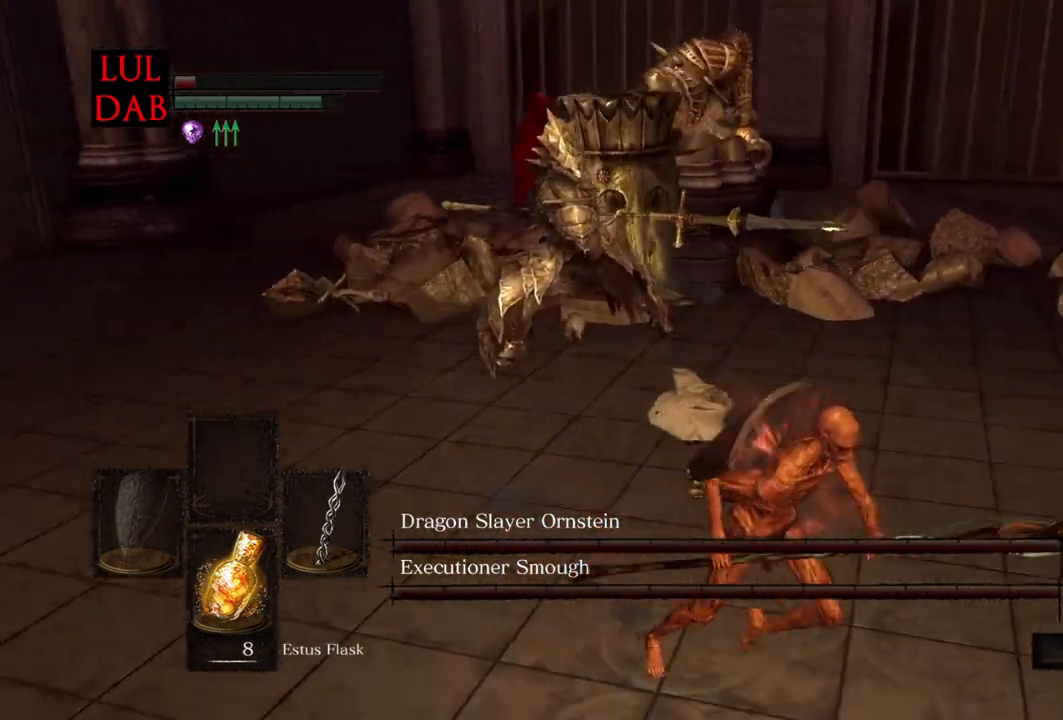
Gameplay with a controller (PlayStation layout); each line is a JSON object with the inputs held at the frame after it (dt_ms = milliseconds from this image to that frame). "events" lists button and stick changes between this image and that frame as [ms after this image, input, new state], when the widget could be followed in between. Not read: L1 right_stick.
{"dt_ms": 500, "buttons": ["CIRCLE"], "left_stick": "down-right", "events": []}
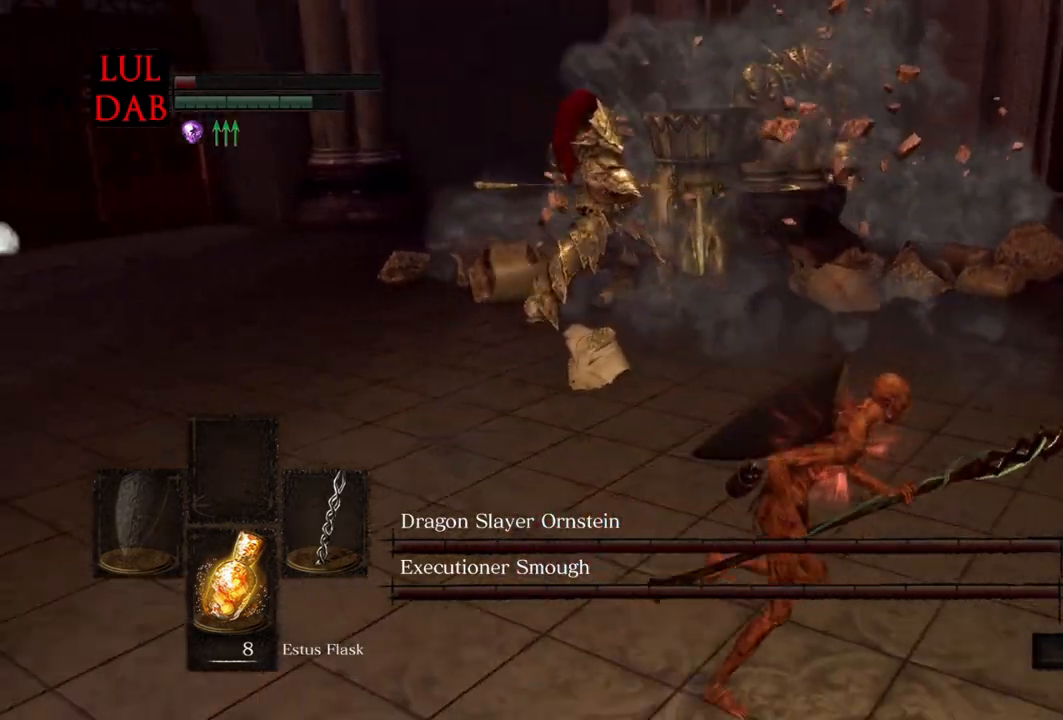
{"dt_ms": 500, "buttons": ["CIRCLE"], "left_stick": "up", "events": [[17, "left_stick", "right"], [317, "left_stick", "up-right"], [433, "left_stick", "up"]]}
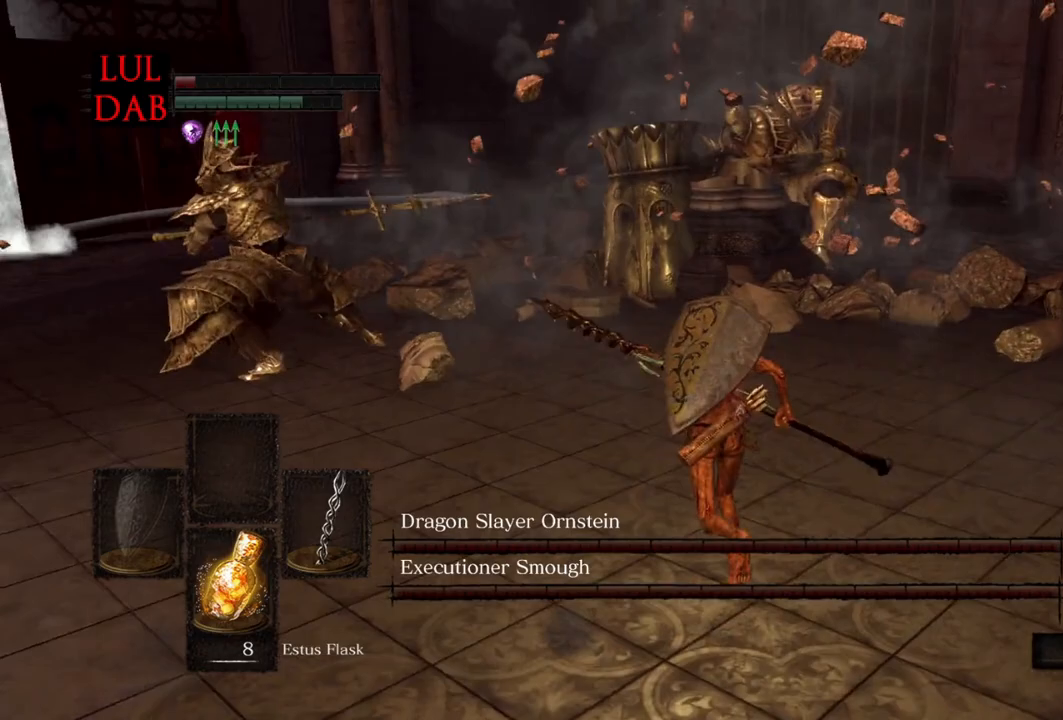
{"dt_ms": 500, "buttons": ["R1"], "left_stick": "up", "events": [[283, "CIRCLE", "up"], [450, "R1", "down"]]}
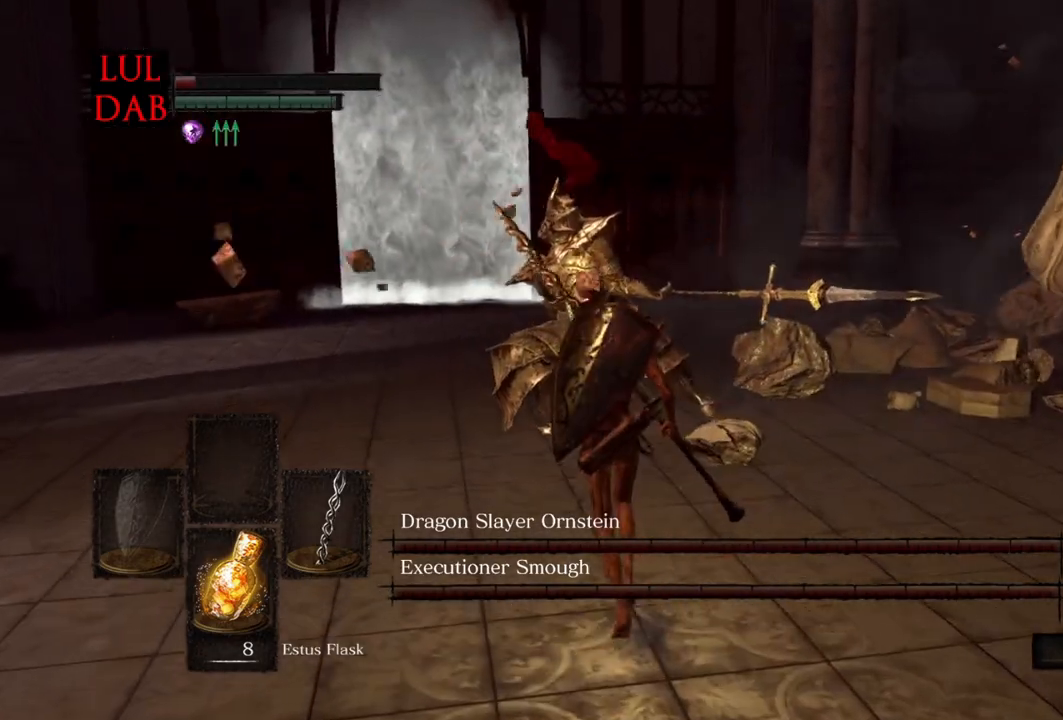
{"dt_ms": 500, "buttons": [], "left_stick": "up", "events": [[117, "R1", "up"]]}
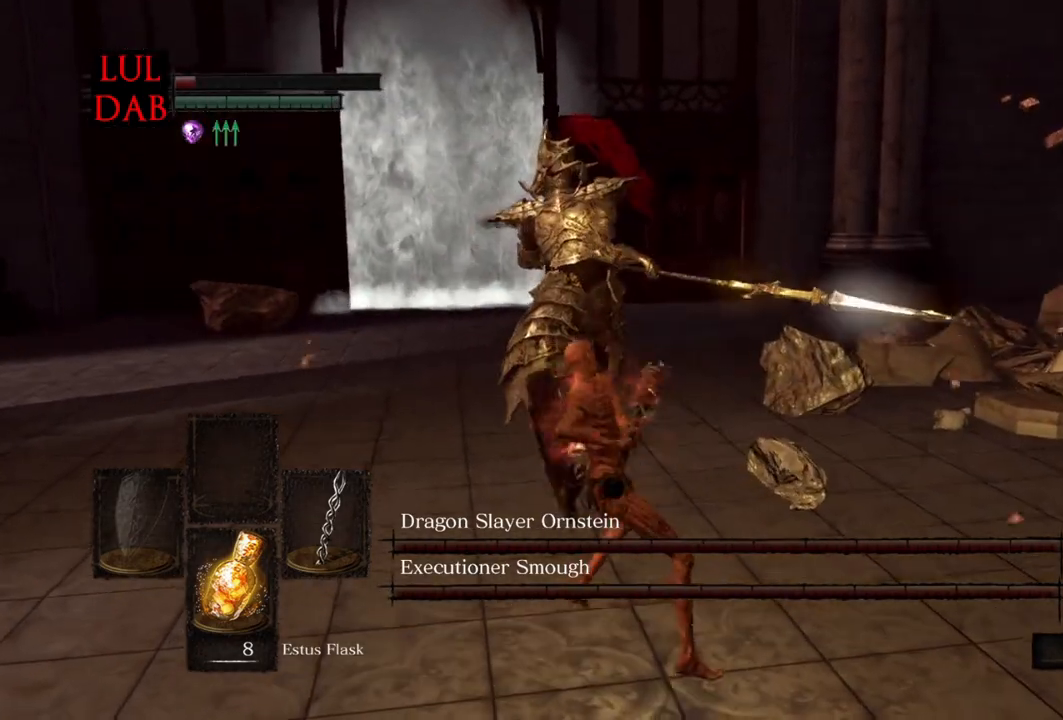
{"dt_ms": 1000, "buttons": [], "left_stick": "down-right"}
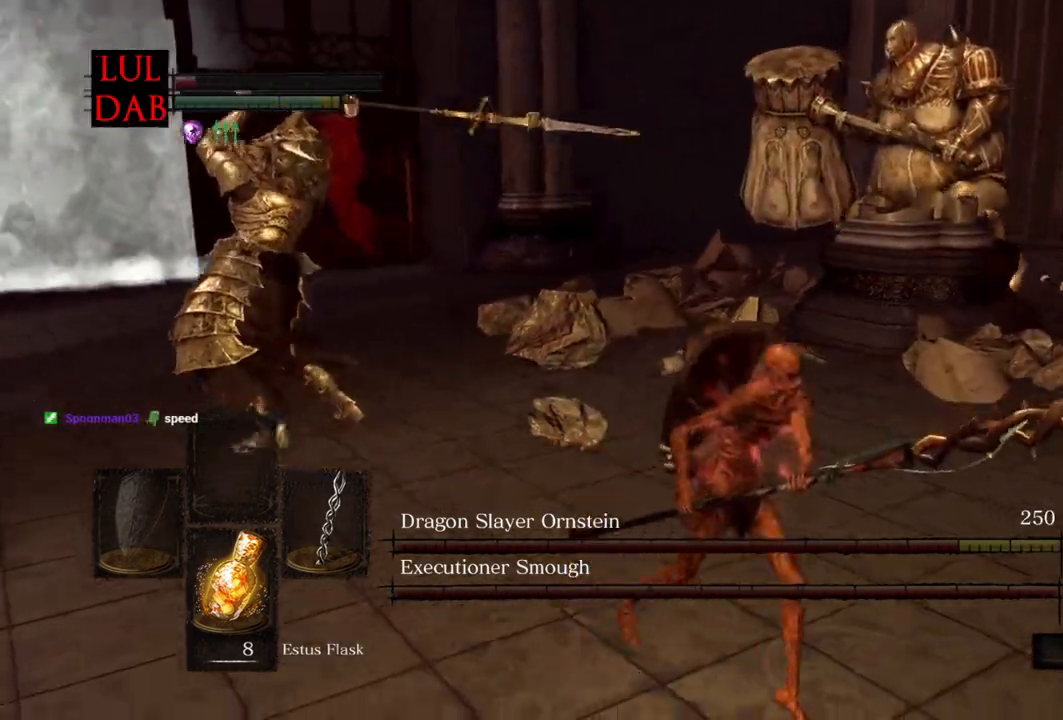
{"dt_ms": 500, "buttons": [], "left_stick": "up-left", "events": [[100, "left_stick", "up-right"], [350, "left_stick", "up-left"]]}
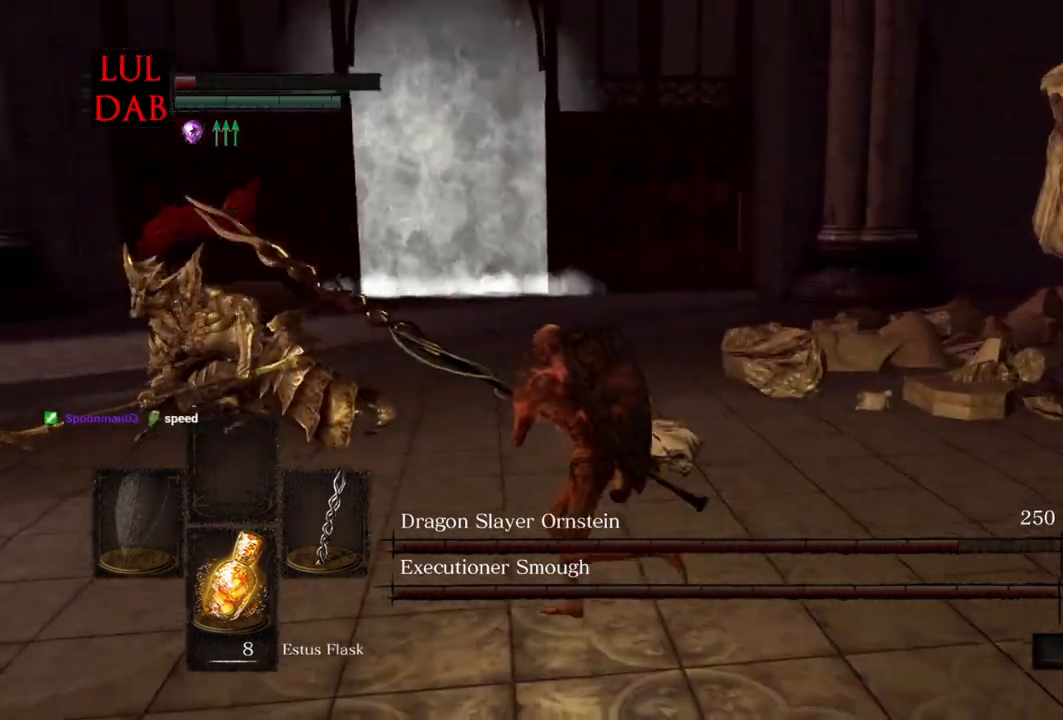
{"dt_ms": 500, "buttons": [], "left_stick": "up-left", "events": []}
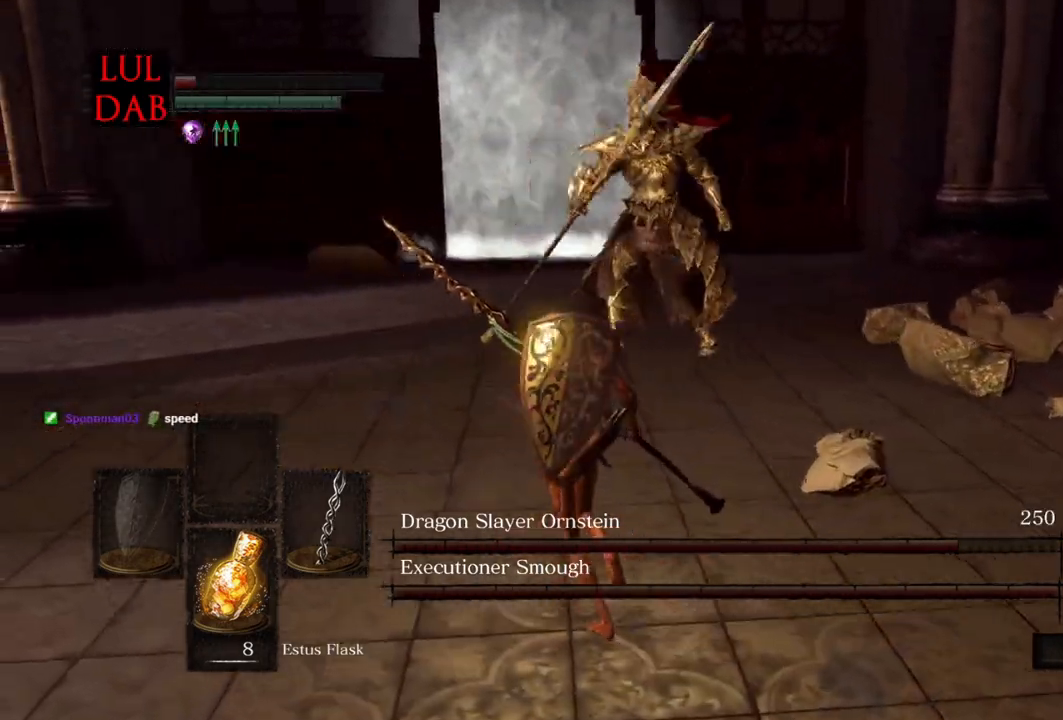
{"dt_ms": 1000, "buttons": [], "left_stick": "left"}
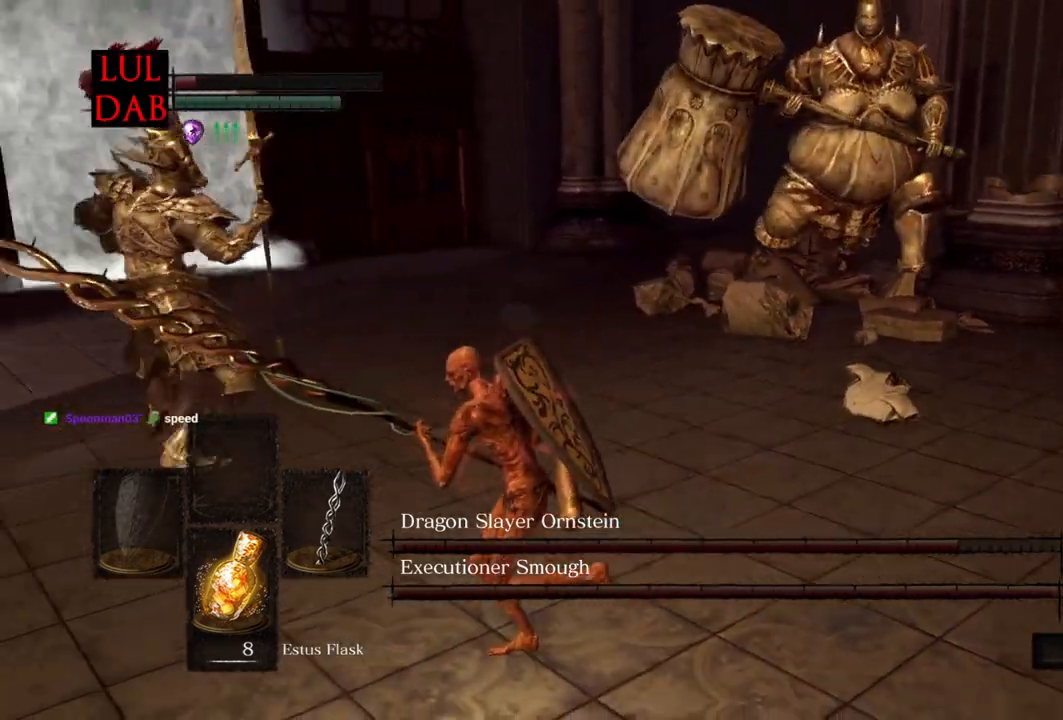
{"dt_ms": 500, "buttons": [], "left_stick": "up-left", "events": [[67, "R1", "down"], [67, "R2", "down"], [133, "R2", "up"], [167, "left_stick", "up-left"], [250, "R1", "up"]]}
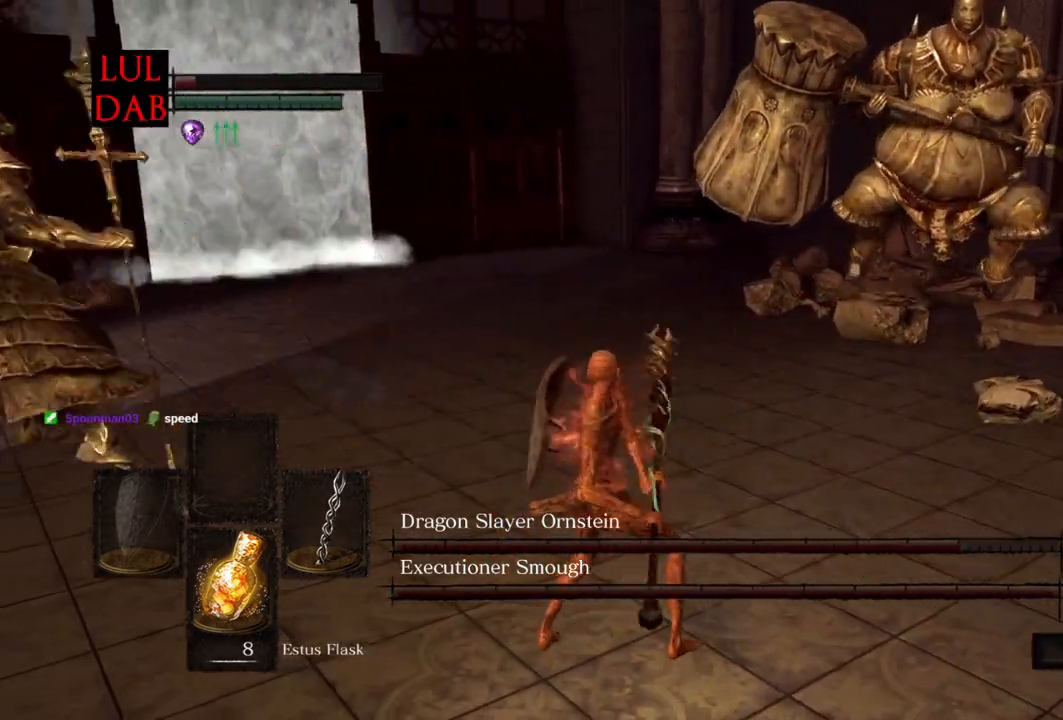
{"dt_ms": 500, "buttons": [], "left_stick": "down", "events": [[50, "left_stick", "left"], [350, "left_stick", "down"]]}
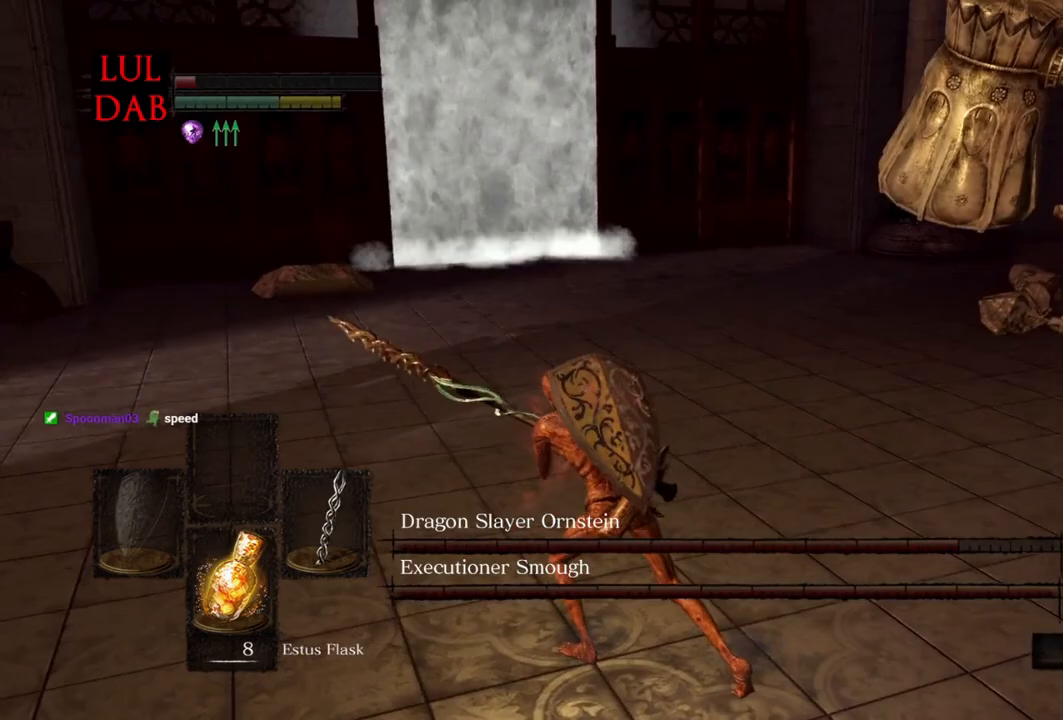
{"dt_ms": 500, "buttons": [], "left_stick": "down", "events": []}
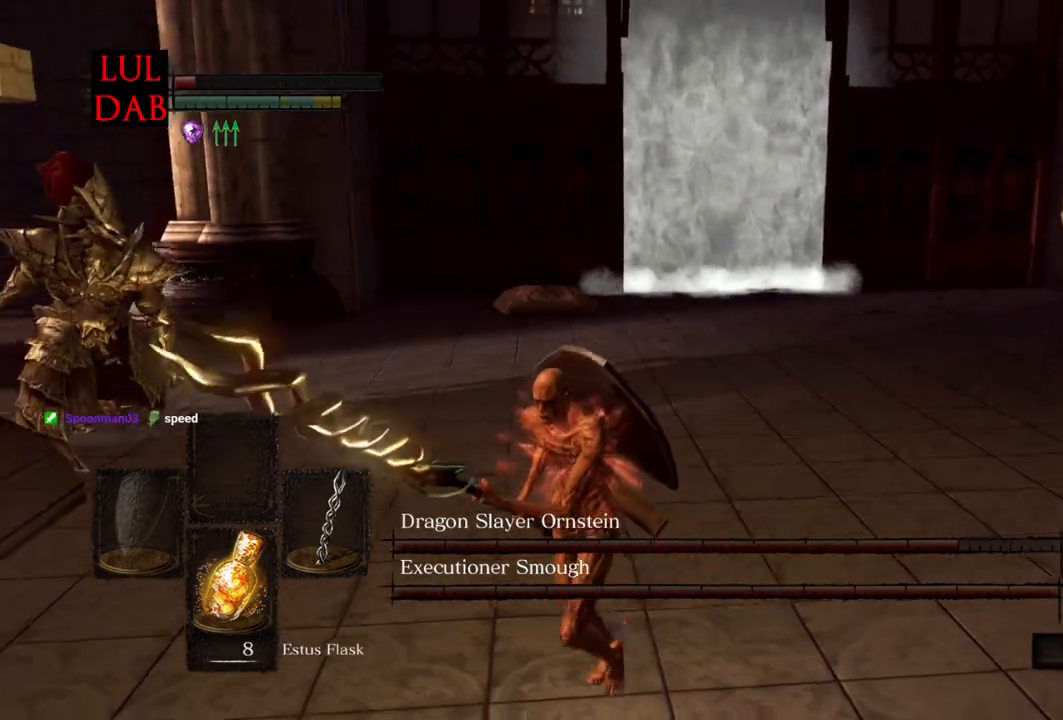
{"dt_ms": 500, "buttons": [], "left_stick": "down", "events": []}
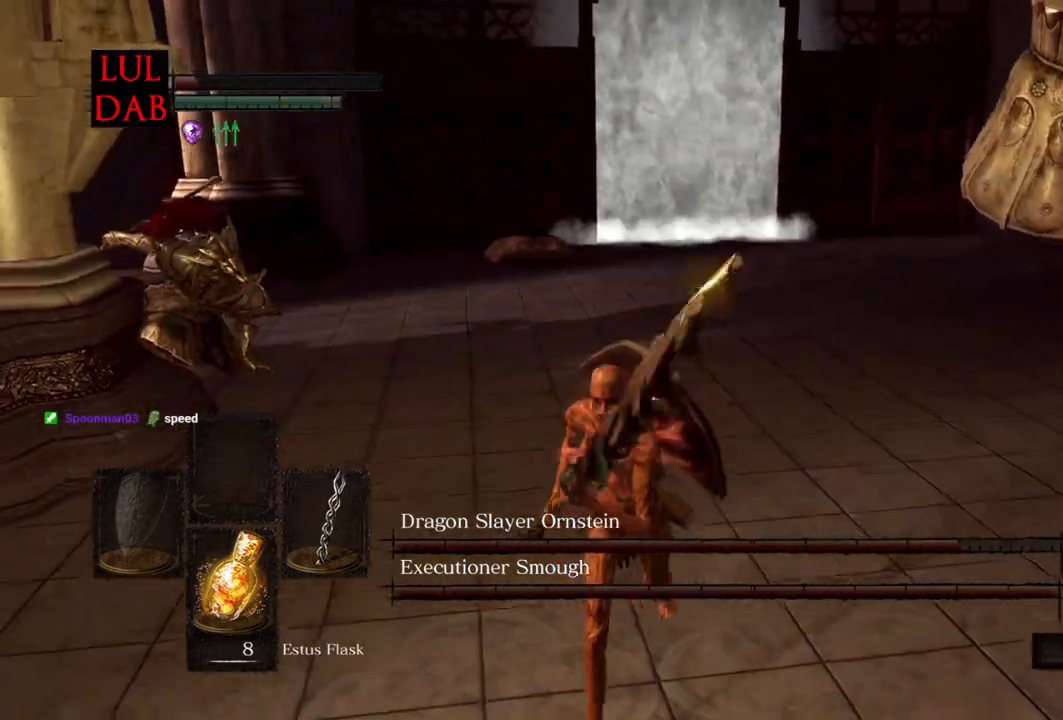
{"dt_ms": 500, "buttons": [], "left_stick": "down-left", "events": [[100, "left_stick", "down-left"], [200, "CIRCLE", "down"], [300, "CIRCLE", "up"]]}
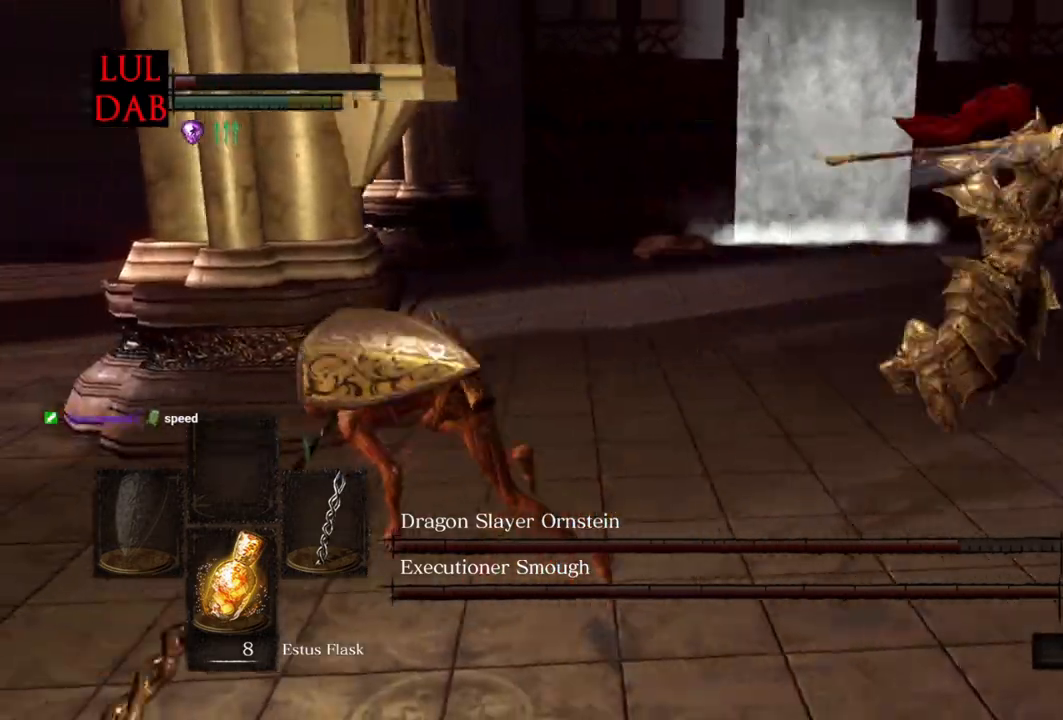
{"dt_ms": 500, "buttons": [], "left_stick": "left", "events": [[117, "left_stick", "left"]]}
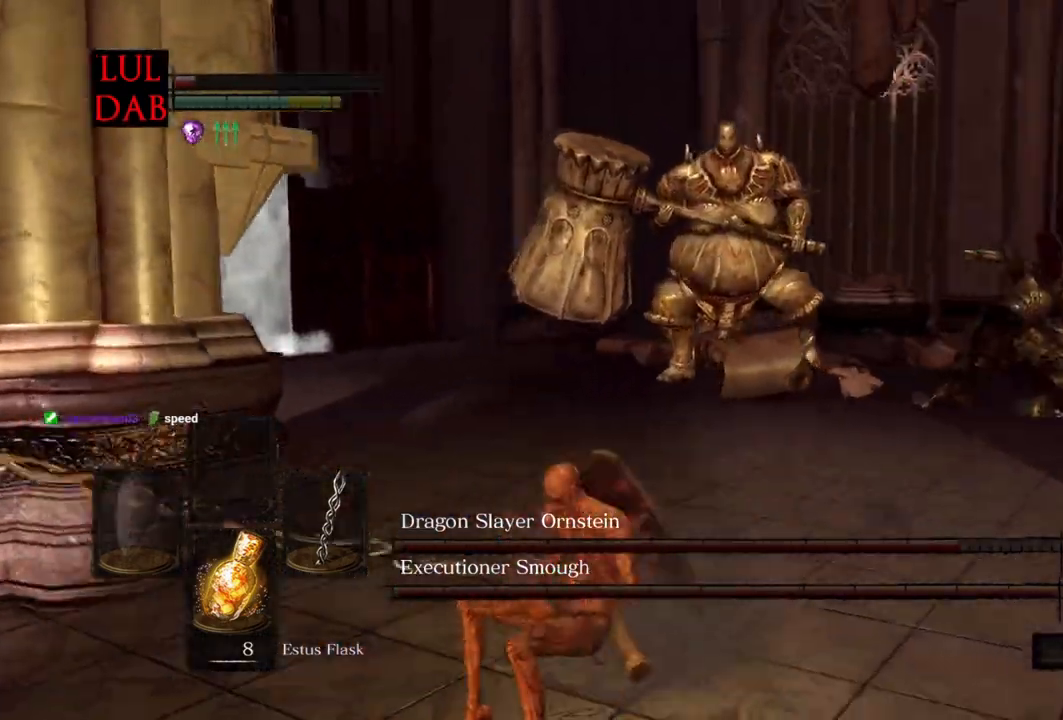
{"dt_ms": 500, "buttons": ["CIRCLE"], "left_stick": "left", "events": [[300, "CIRCLE", "down"]]}
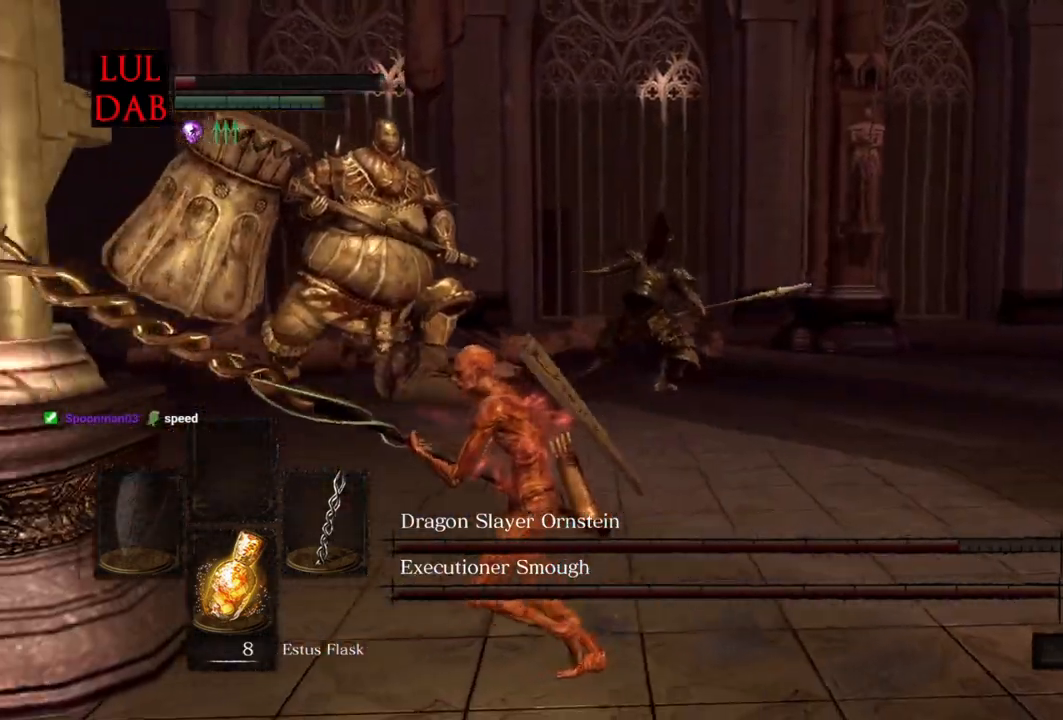
{"dt_ms": 500, "buttons": ["CIRCLE"], "left_stick": "up", "events": [[250, "left_stick", "up-left"], [383, "left_stick", "up"]]}
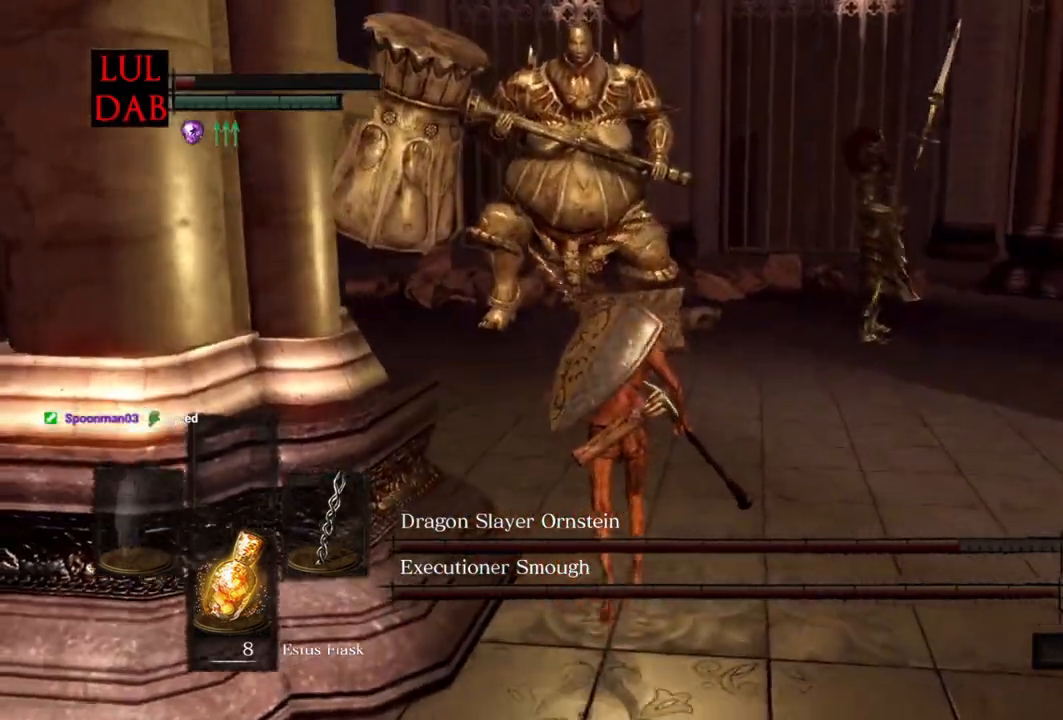
{"dt_ms": 500, "buttons": ["CIRCLE"], "left_stick": "down-right", "events": [[350, "left_stick", "right"], [417, "left_stick", "down-right"]]}
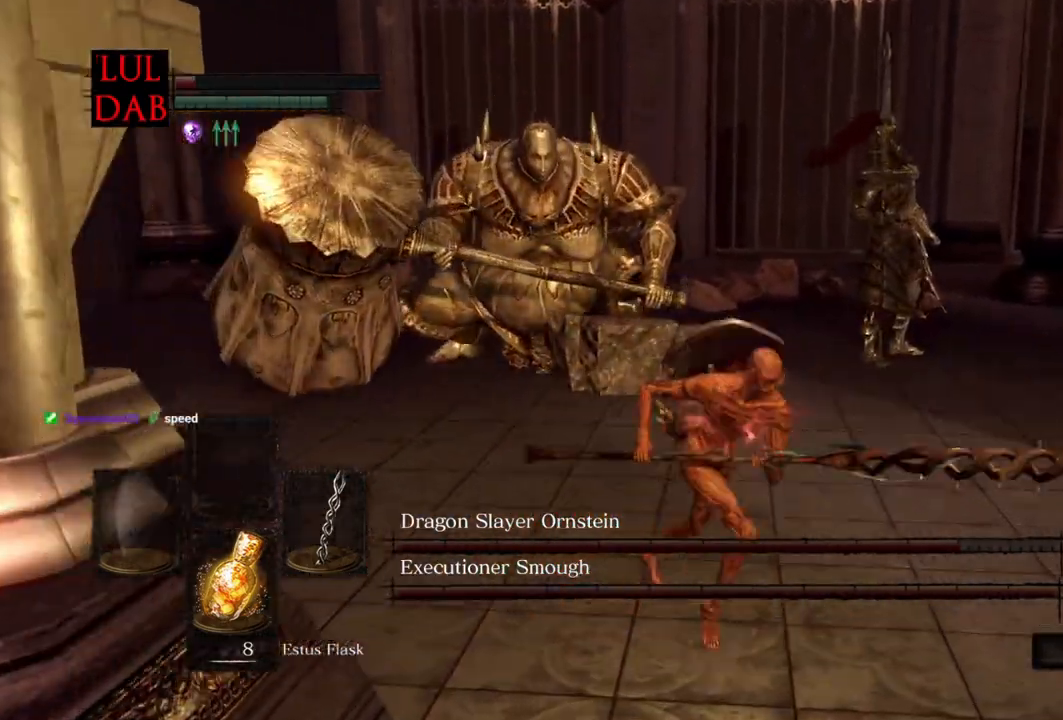
{"dt_ms": 500, "buttons": ["CIRCLE"], "left_stick": "down", "events": [[33, "left_stick", "down"]]}
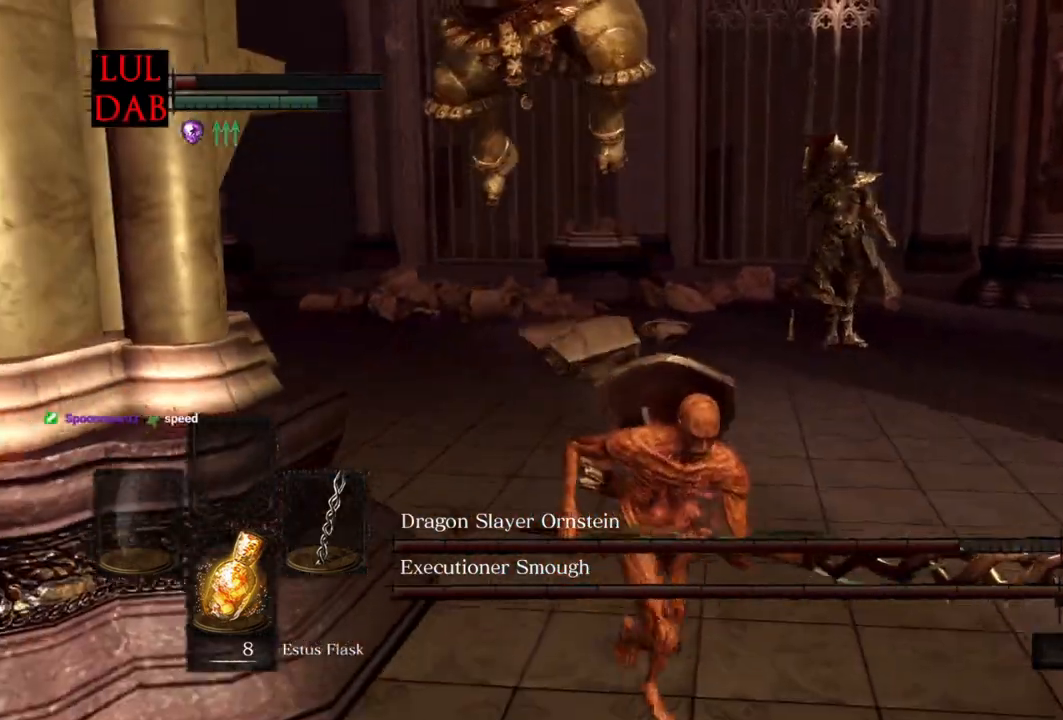
{"dt_ms": 500, "buttons": ["CIRCLE"], "left_stick": "down-right", "events": [[367, "left_stick", "down-right"]]}
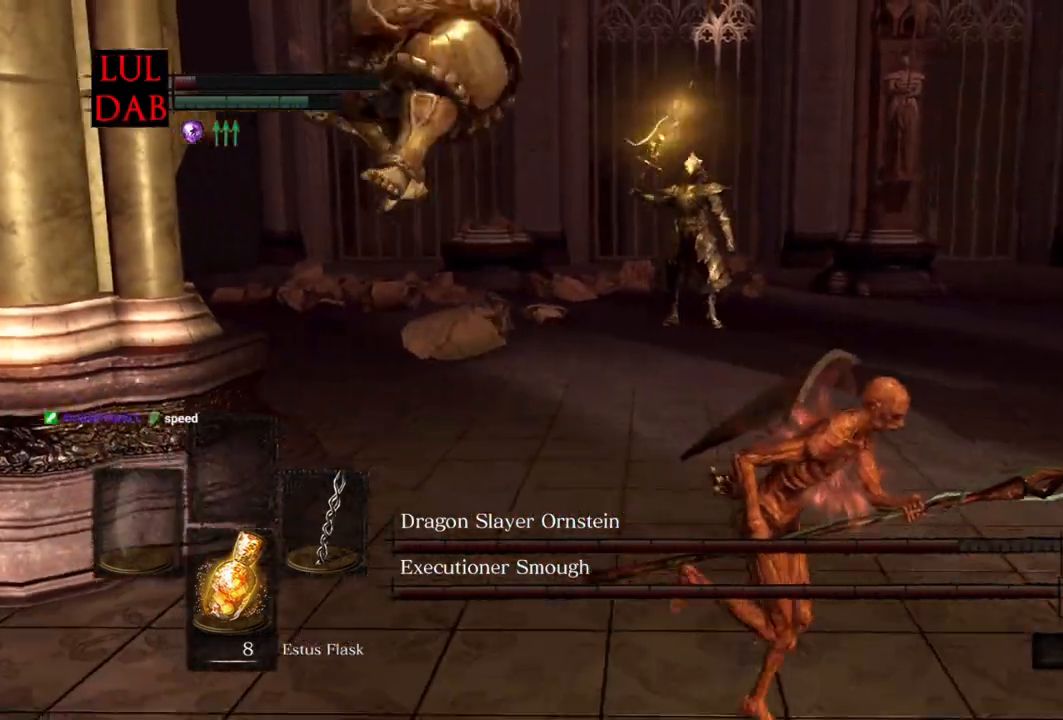
{"dt_ms": 500, "buttons": ["CIRCLE"], "left_stick": "up-right", "events": [[167, "left_stick", "right"], [450, "left_stick", "up-right"]]}
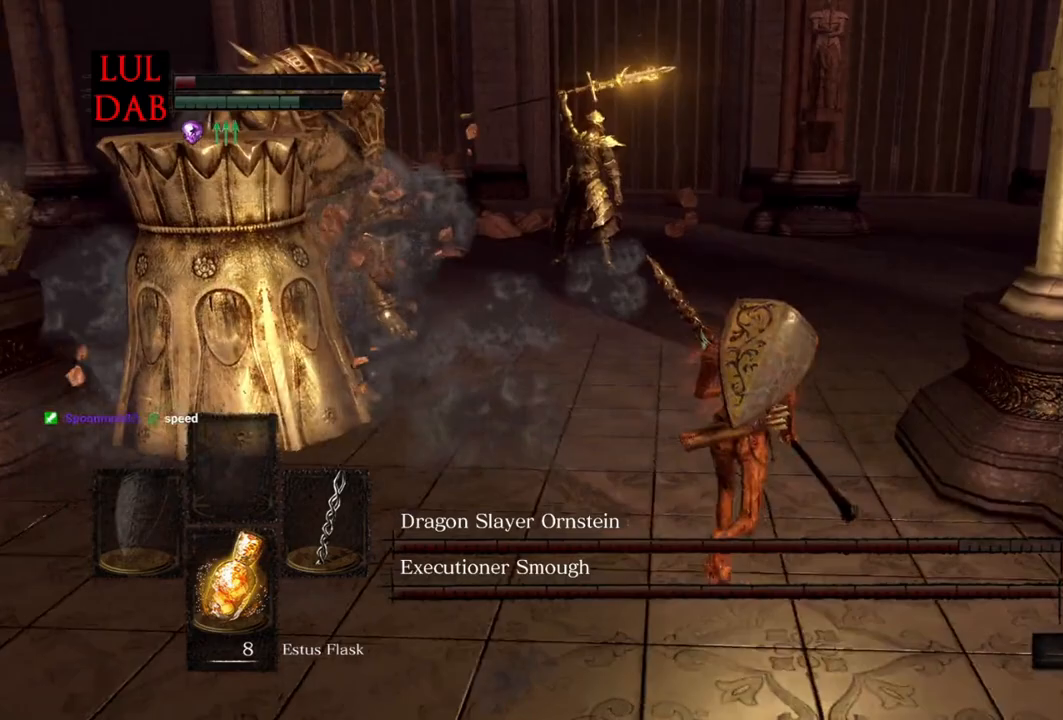
{"dt_ms": 500, "buttons": ["CIRCLE"], "left_stick": "up-right", "events": []}
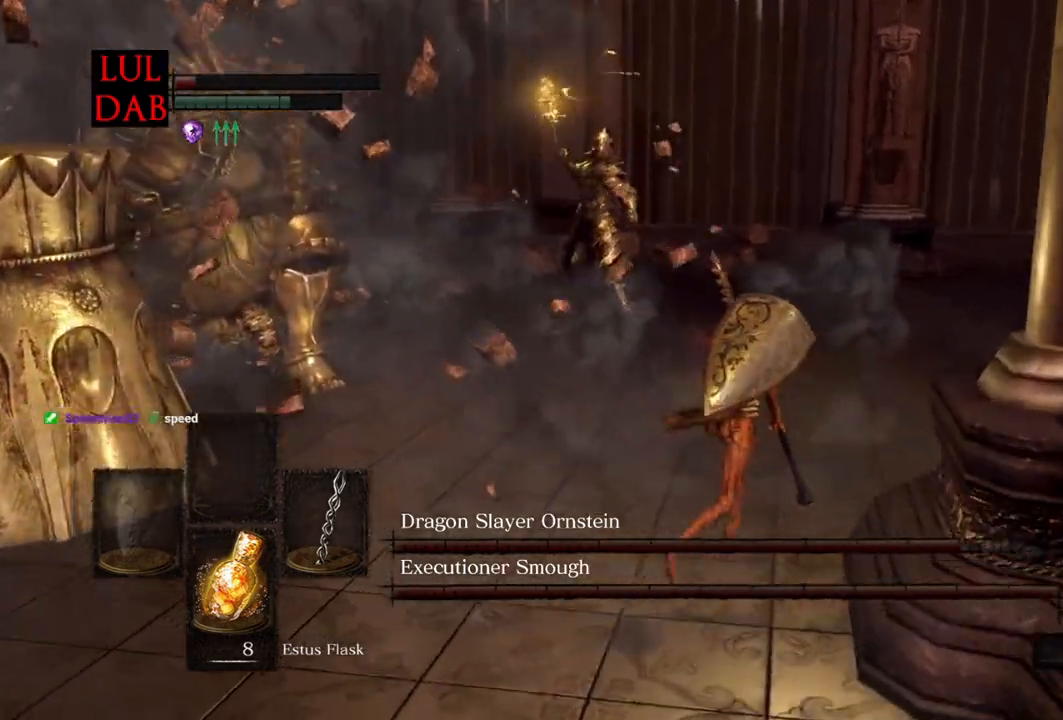
{"dt_ms": 500, "buttons": ["CIRCLE"], "left_stick": "up-right", "events": []}
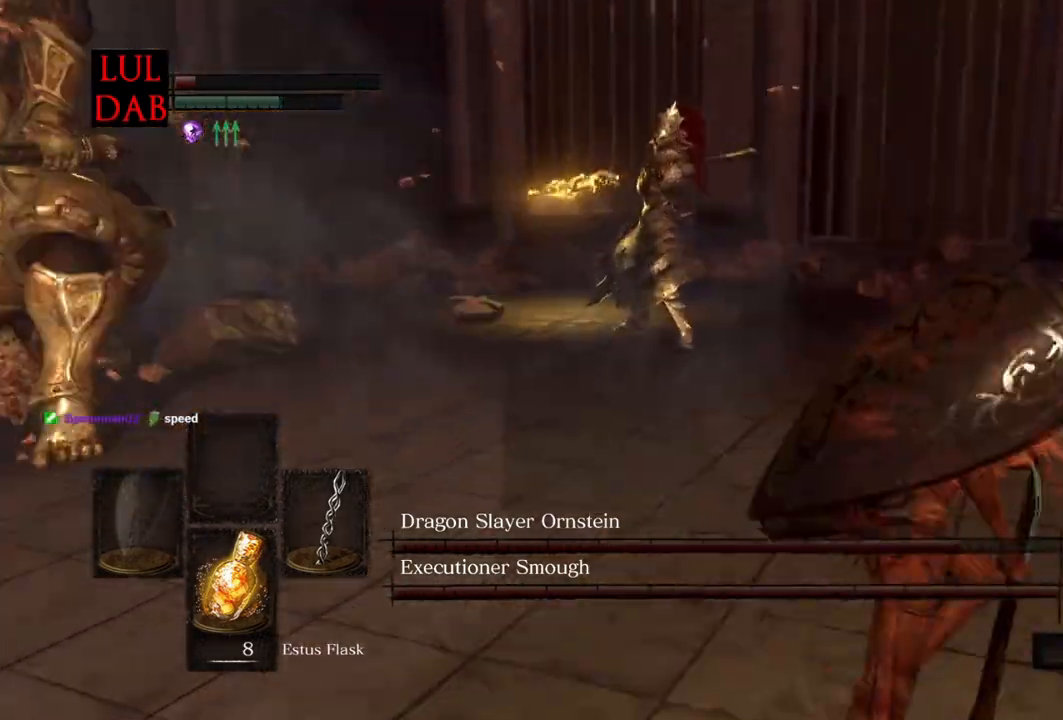
{"dt_ms": 500, "buttons": [], "left_stick": "up-right"}
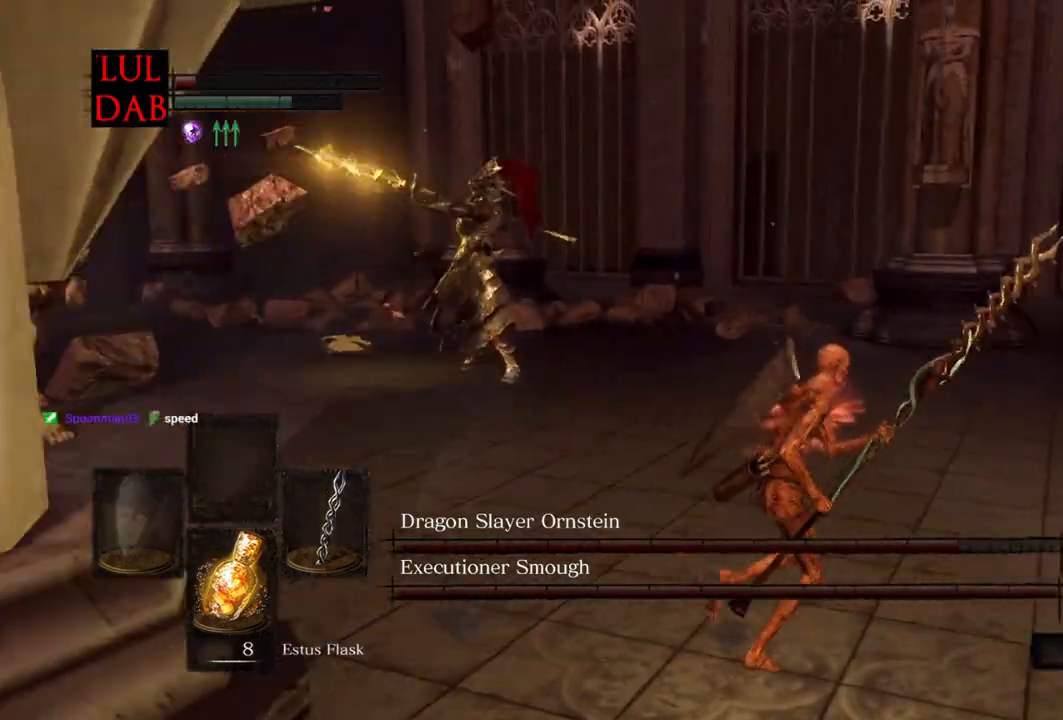
{"dt_ms": 500, "buttons": [], "left_stick": "up-right", "events": [[133, "CIRCLE", "down"], [217, "CIRCLE", "up"], [417, "CIRCLE", "down"], [467, "CIRCLE", "up"]]}
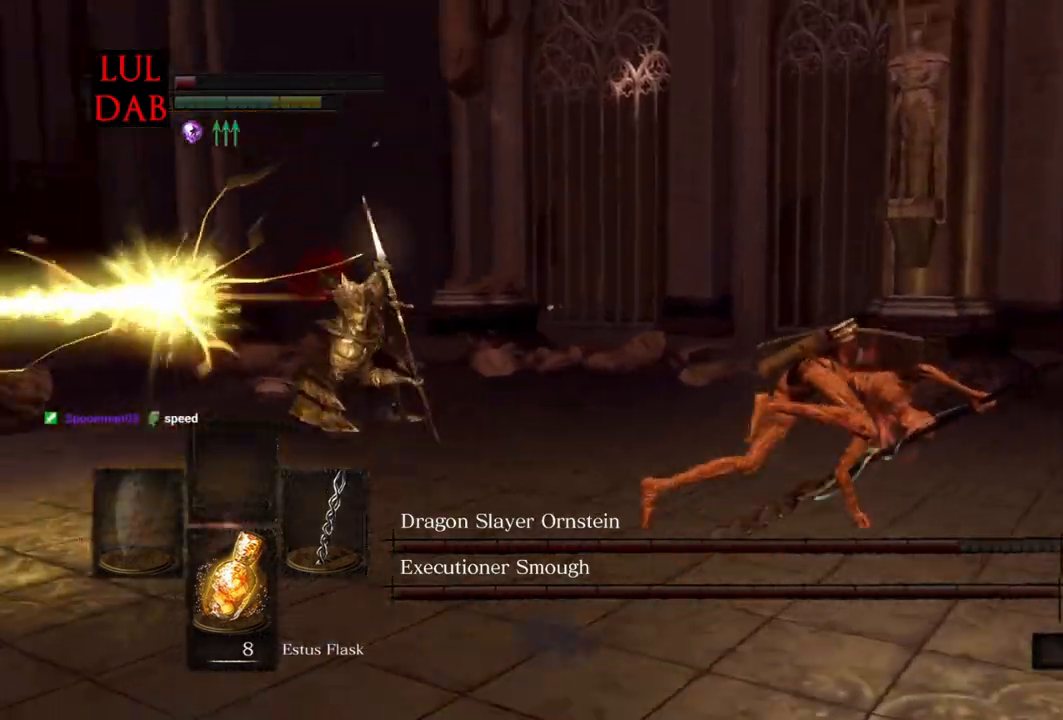
{"dt_ms": 500, "buttons": ["CIRCLE"], "left_stick": "down-right", "events": [[67, "CIRCLE", "down"], [417, "left_stick", "down-right"]]}
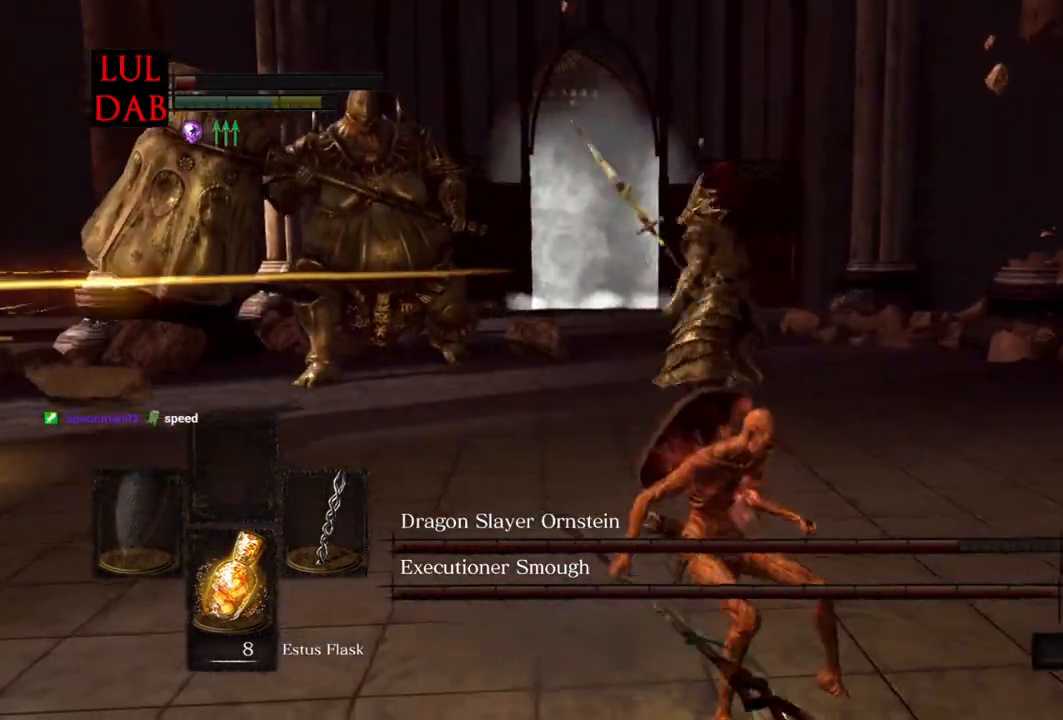
{"dt_ms": 500, "buttons": ["CIRCLE"], "left_stick": "down", "events": [[267, "left_stick", "down"]]}
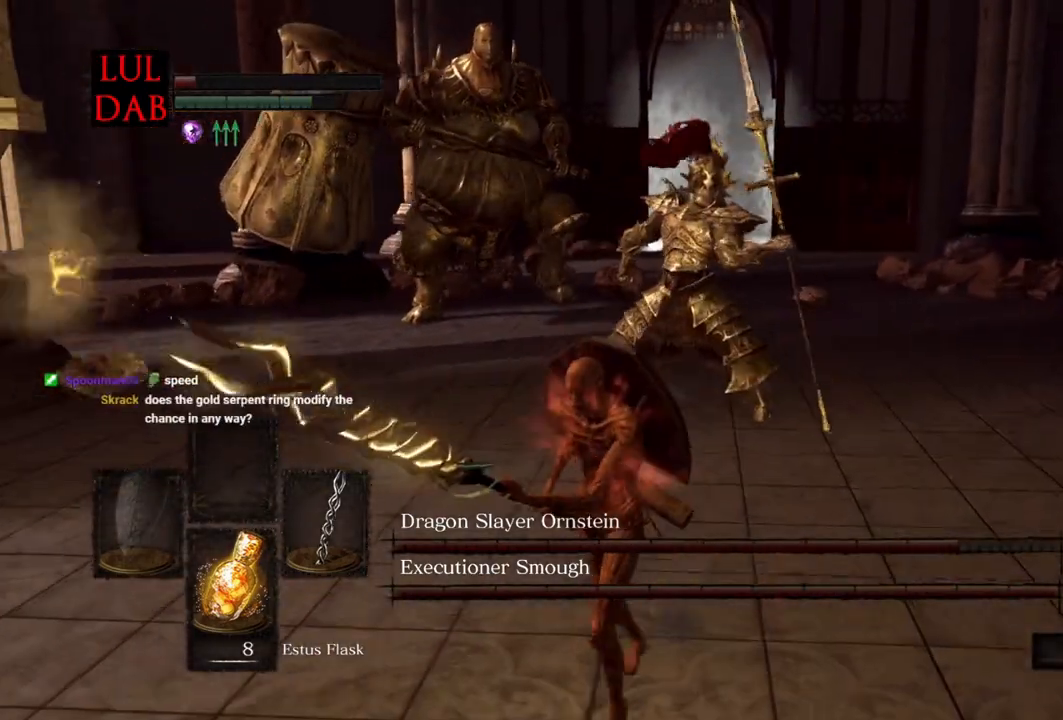
{"dt_ms": 500, "buttons": ["CIRCLE"], "left_stick": "up-left", "events": [[150, "left_stick", "left"], [283, "left_stick", "up-left"]]}
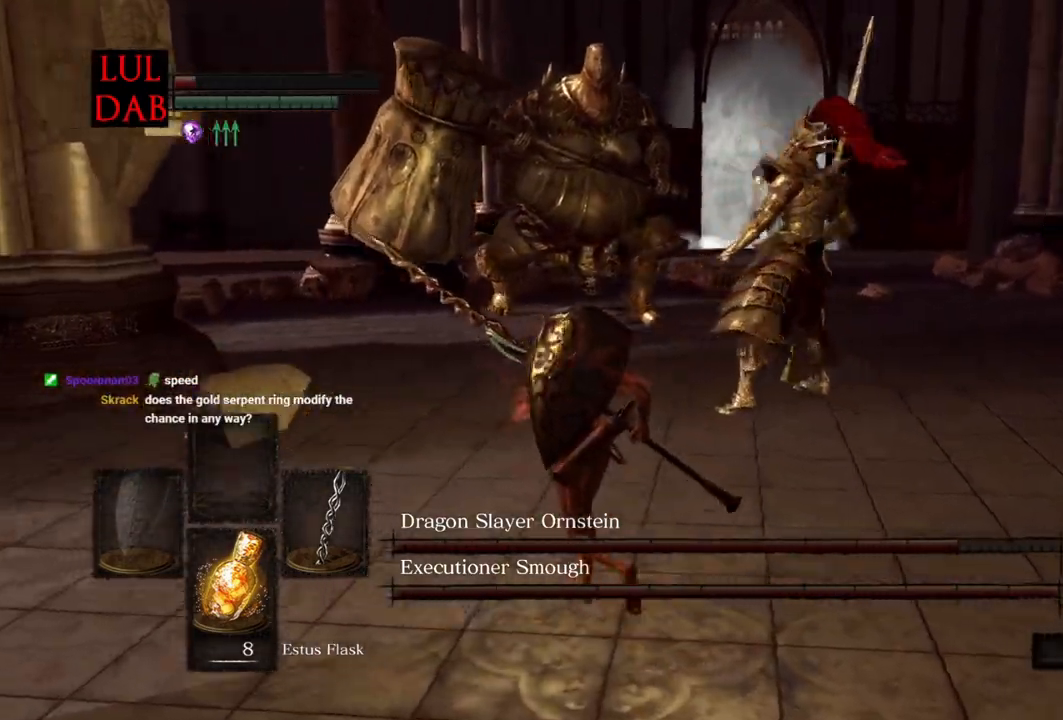
{"dt_ms": 500, "buttons": ["CIRCLE"], "left_stick": "left", "events": [[233, "left_stick", "left"]]}
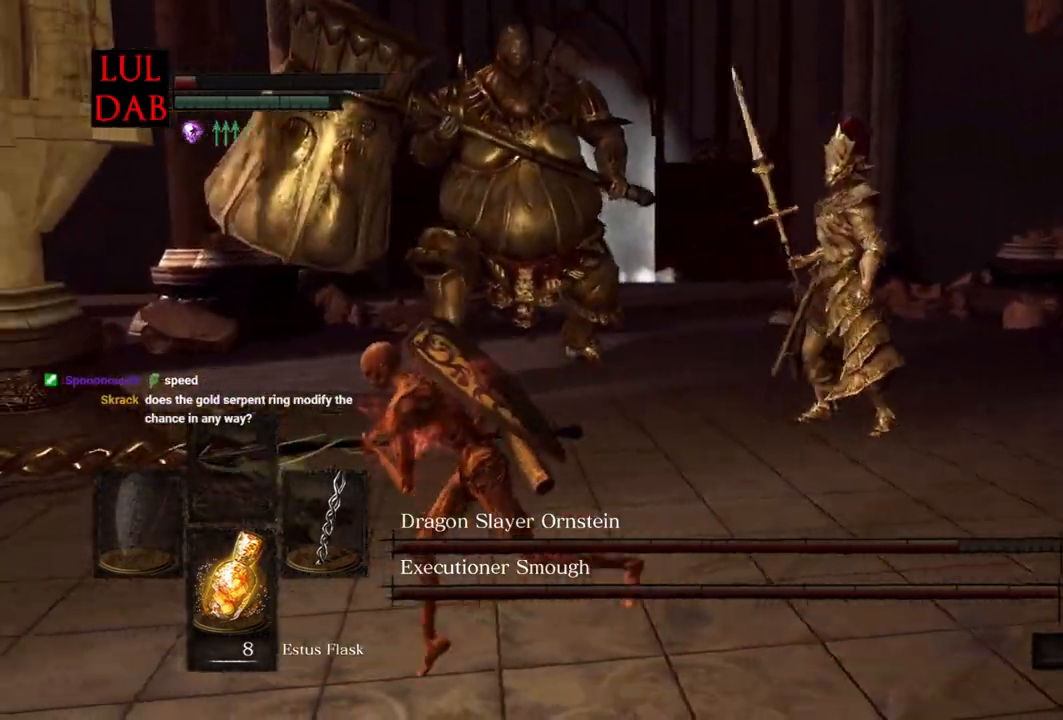
{"dt_ms": 500, "buttons": ["CIRCLE"], "left_stick": "down-left", "events": [[450, "left_stick", "down-left"]]}